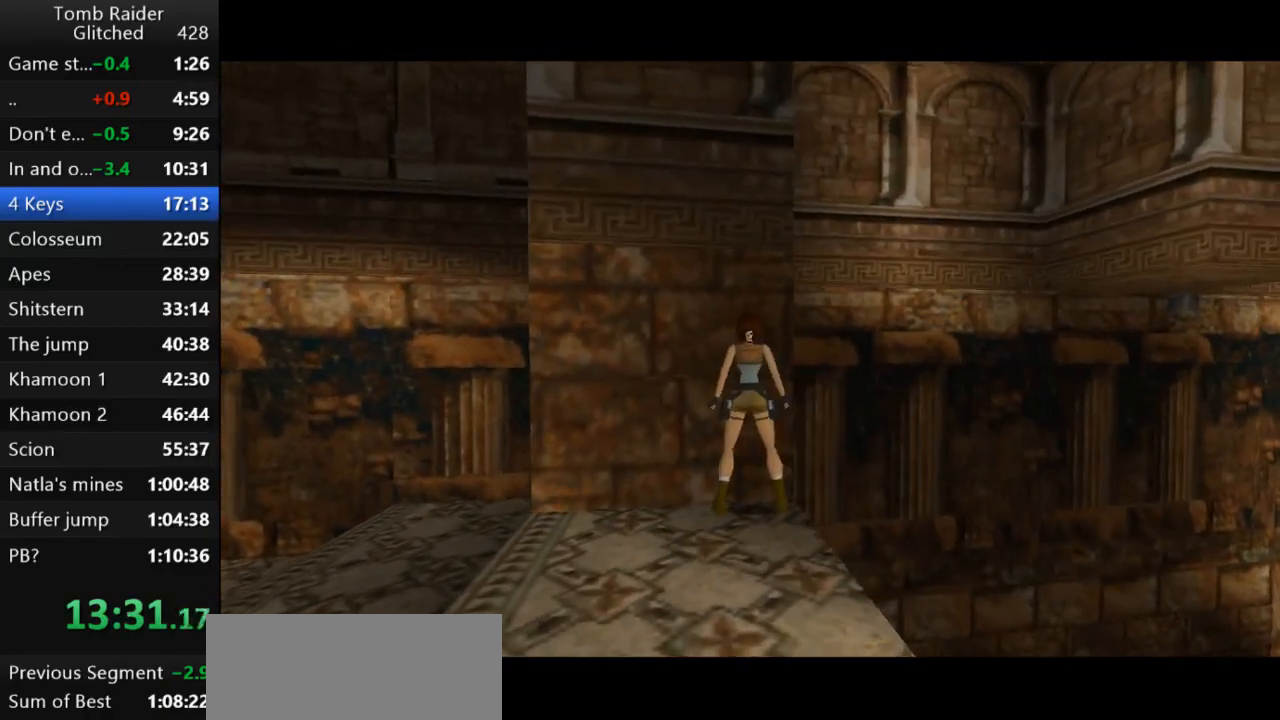
Gameplay with keyboard; each line is a JSON object with the keys held at the frame after it. "events" lists presses ("down") and releases ("up") of "action", "action2", "down", "guns", "inv", "jump", "left", "look", "lstep", "right", "roll", "roll2", "rstep", "up" and "walk" between this image and that frame as [ms after this image, input, new state], when the widget could be followed in between. No other keys are recorded. Mouse input is not recorded. Key names are as the overlay labels them; some are game actions (e.g. jump) rather than physical keys.
{"keys": [], "events": [[233, "left", "down"], [233, "rstep", "up"], [433, "left", "up"]]}
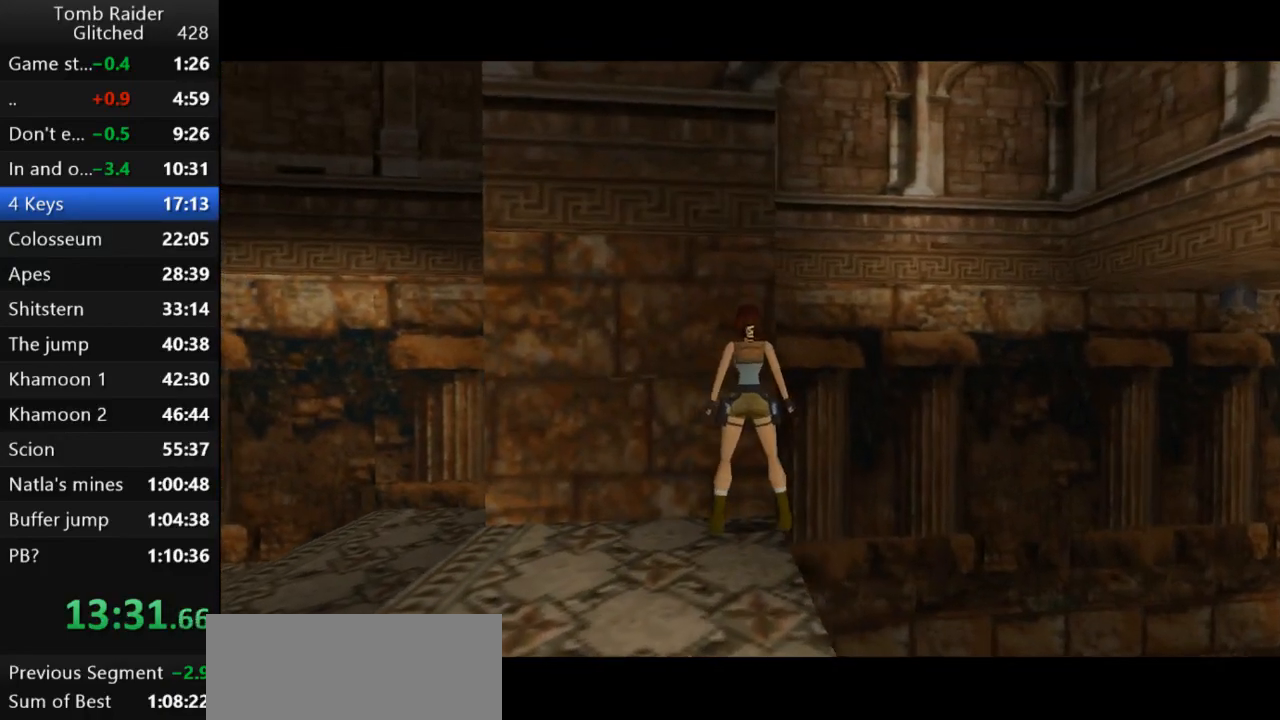
{"keys": [], "events": [[100, "up", "down"], [300, "up", "up"], [367, "rstep", "down"], [500, "rstep", "up"]]}
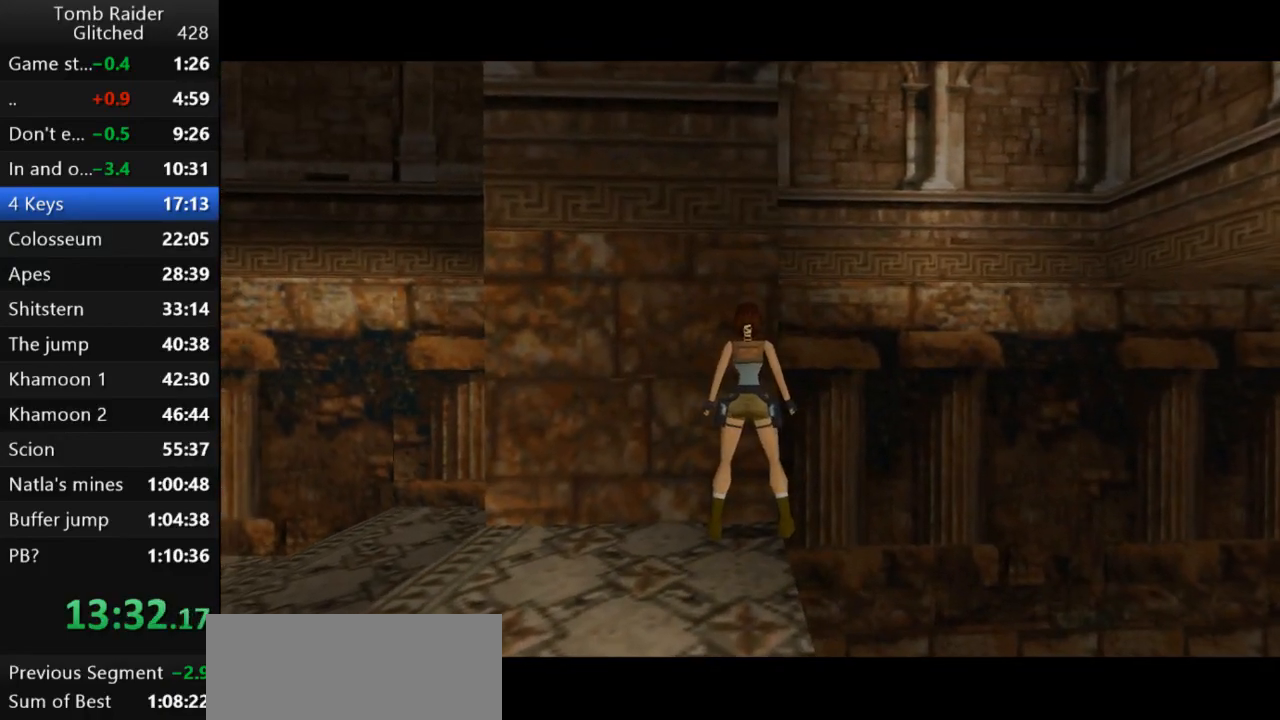
{"keys": ["right"], "events": [[167, "right", "down"]]}
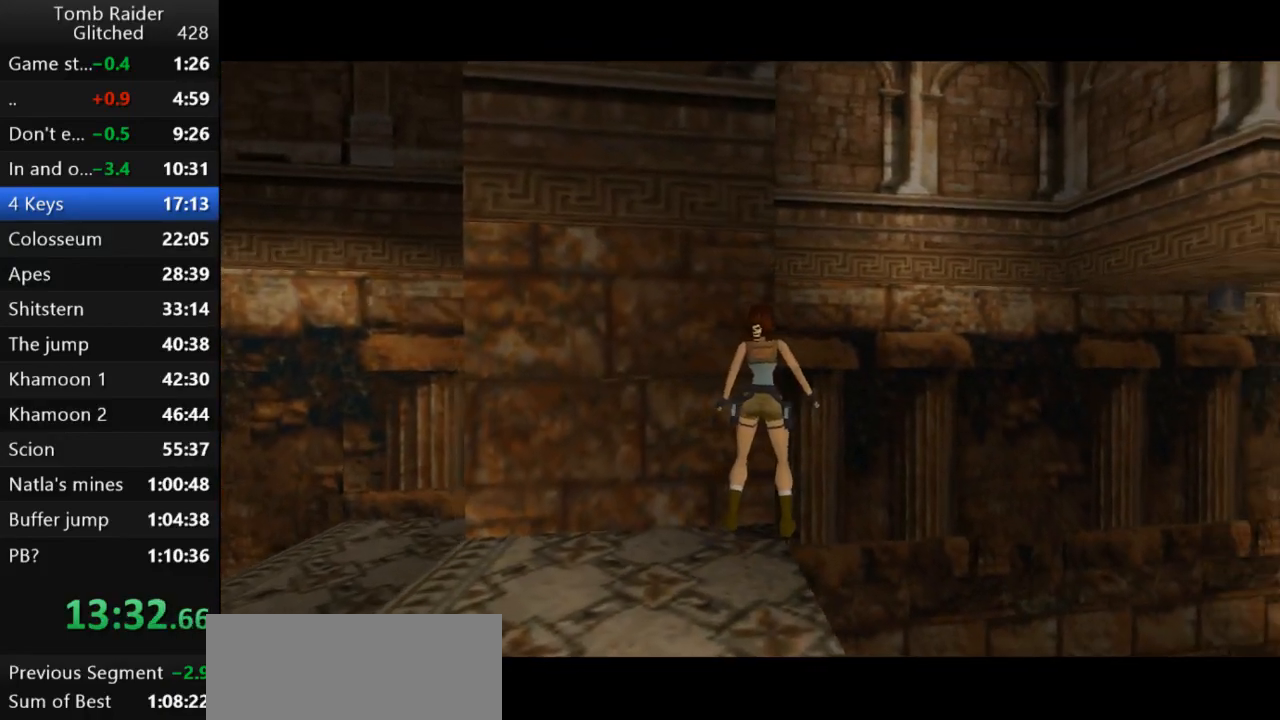
{"keys": [], "events": [[300, "right", "up"]]}
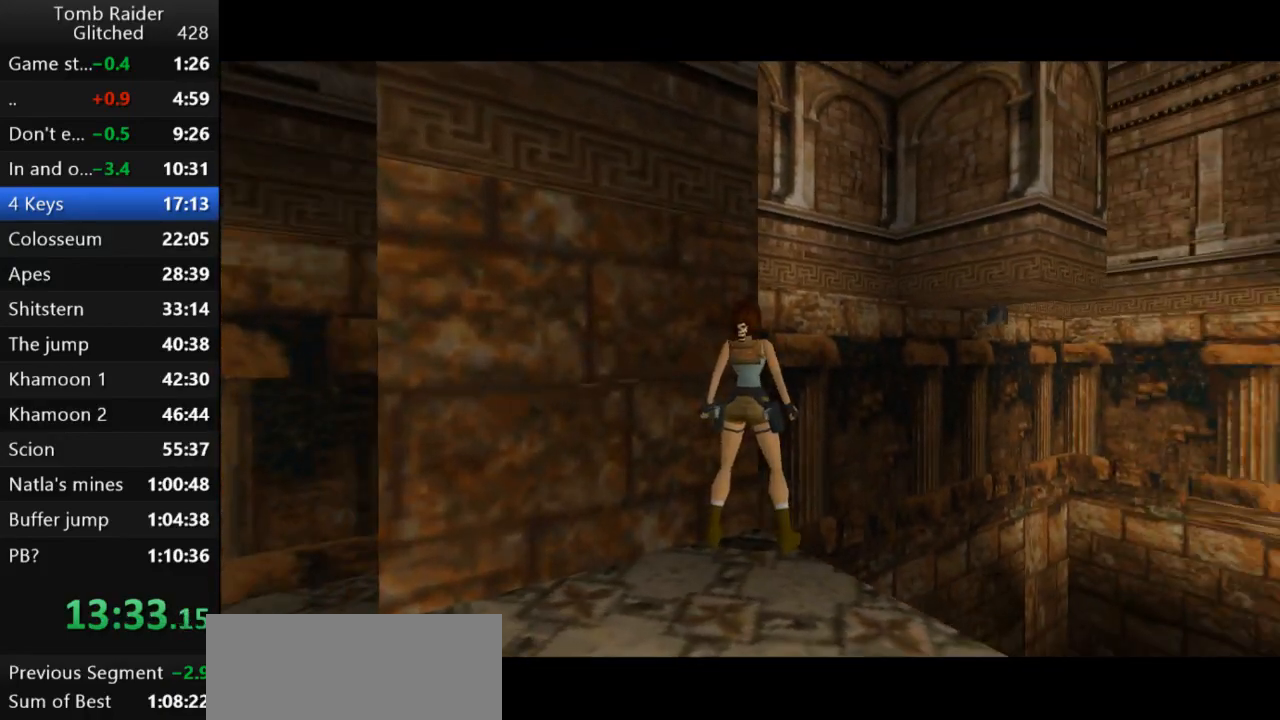
{"keys": ["left"], "events": [[400, "left", "down"]]}
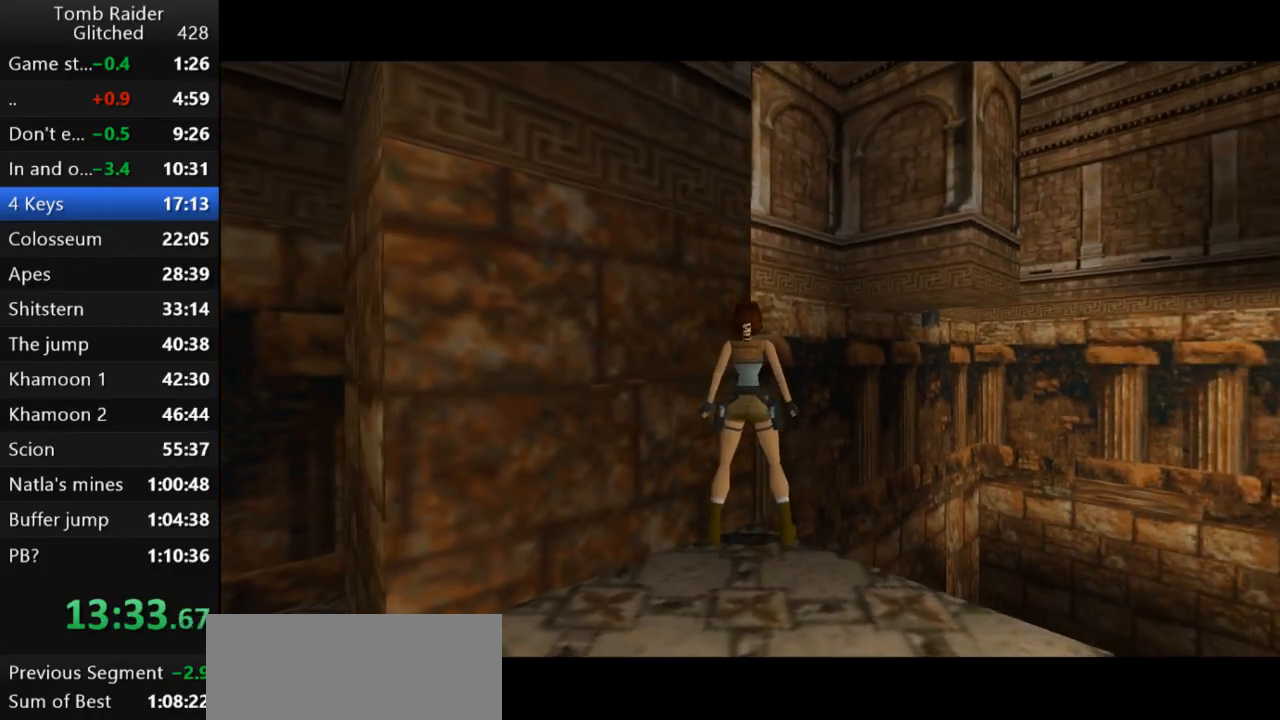
{"keys": [], "events": [[33, "left", "up"]]}
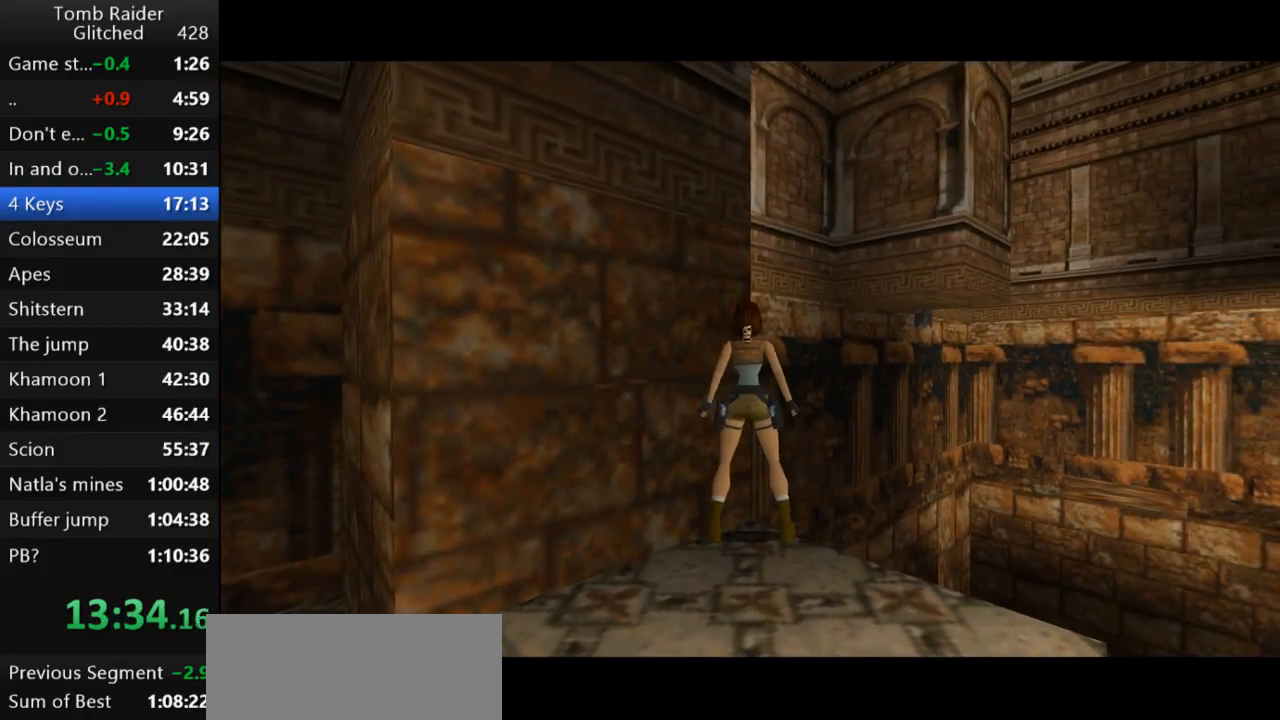
{"keys": [], "events": [[100, "right", "down"], [167, "right", "up"]]}
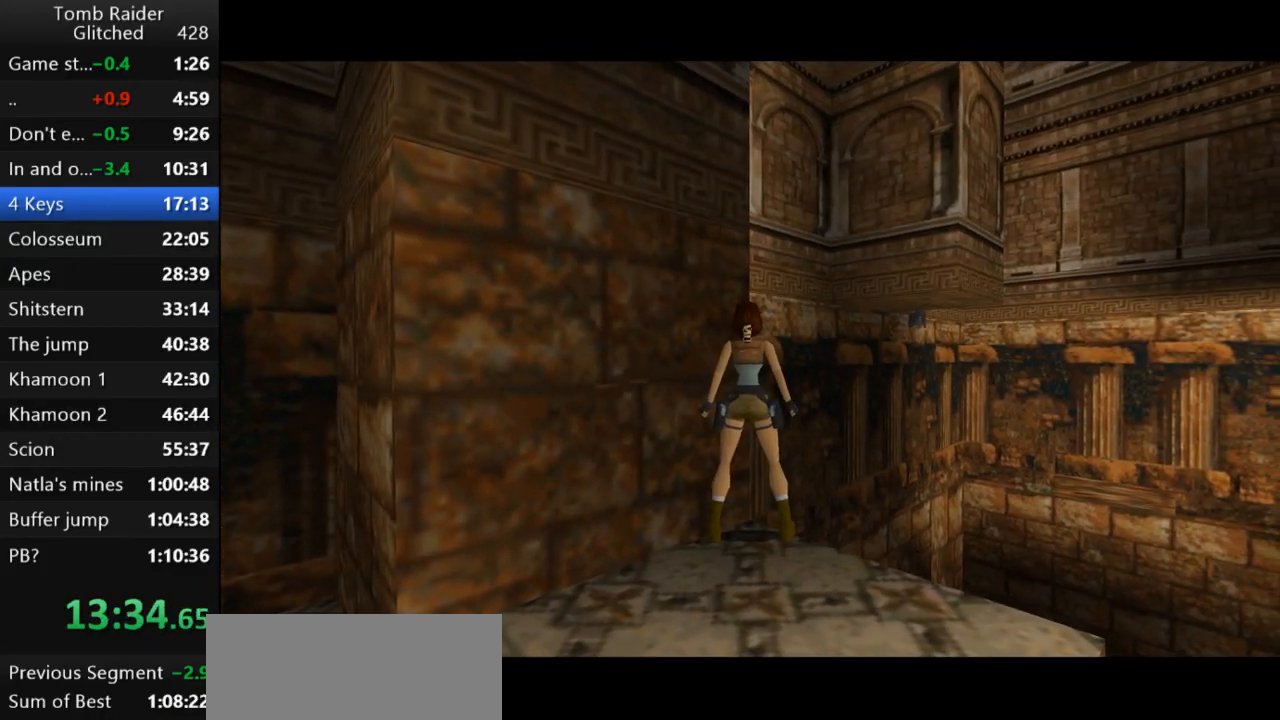
{"keys": ["jump"], "events": [[67, "jump", "down"]]}
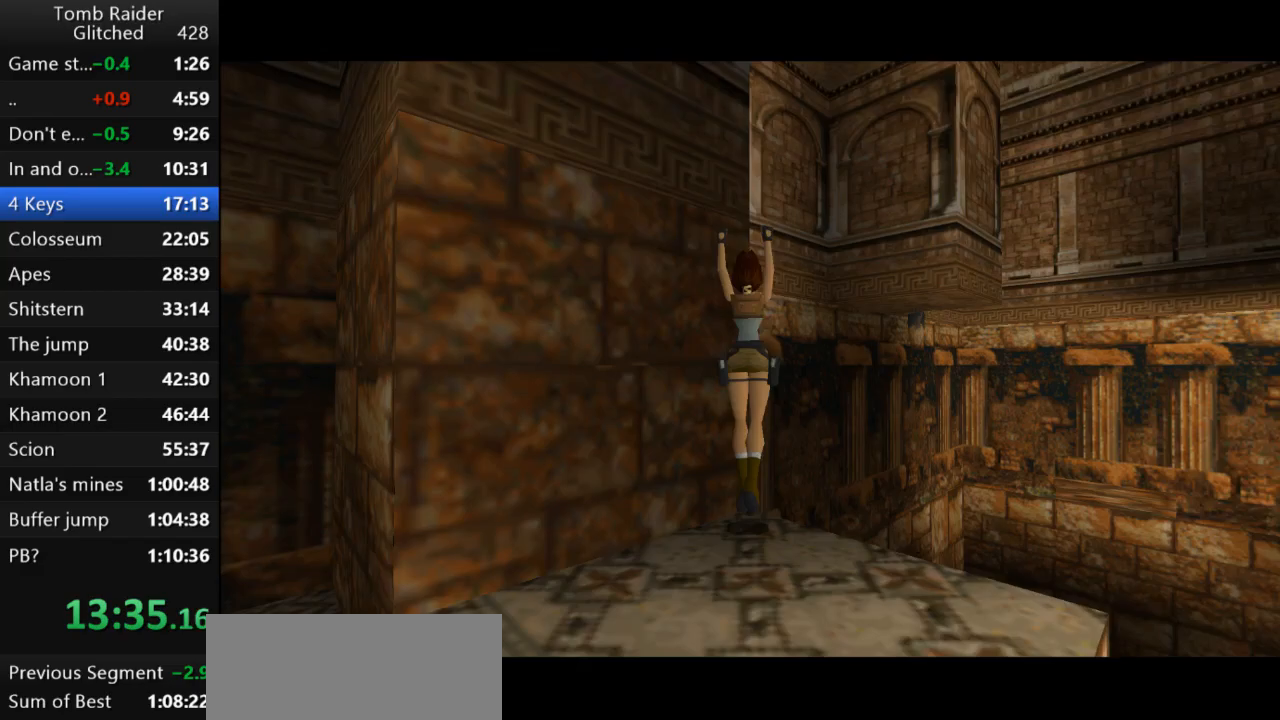
{"keys": [], "events": [[167, "jump", "up"]]}
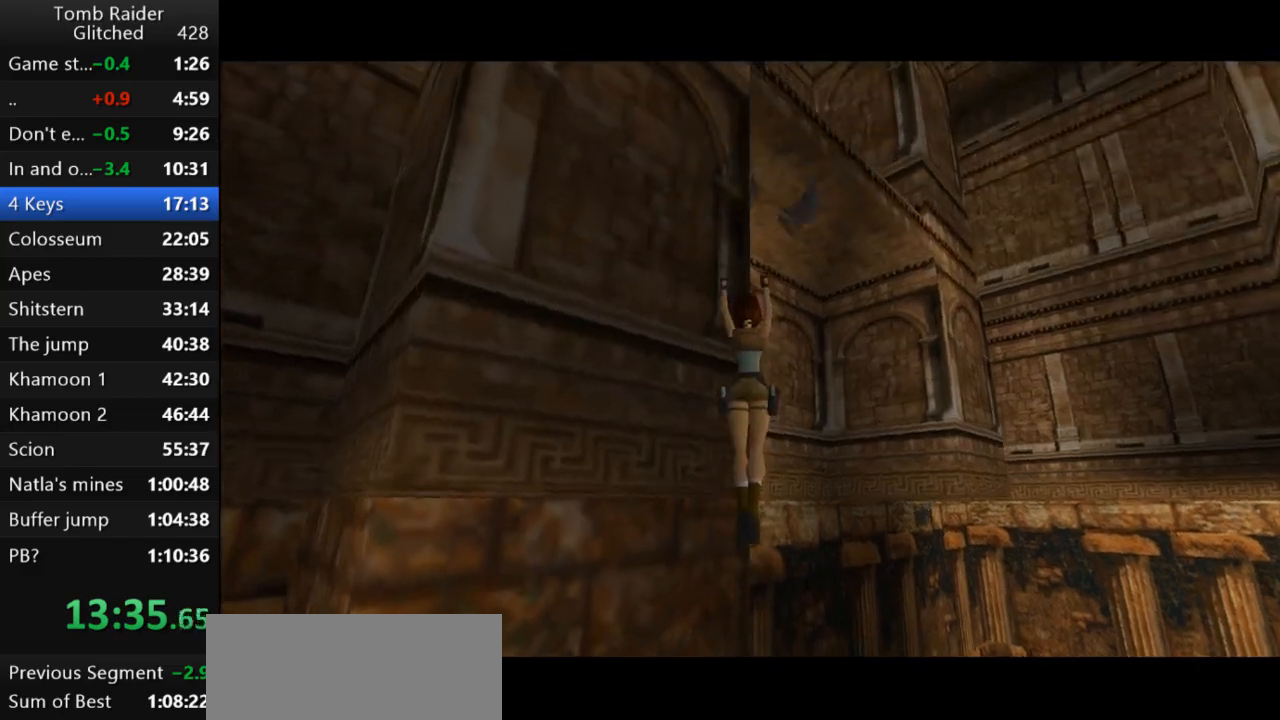
{"keys": ["roll2"], "events": [[67, "roll2", "down"]]}
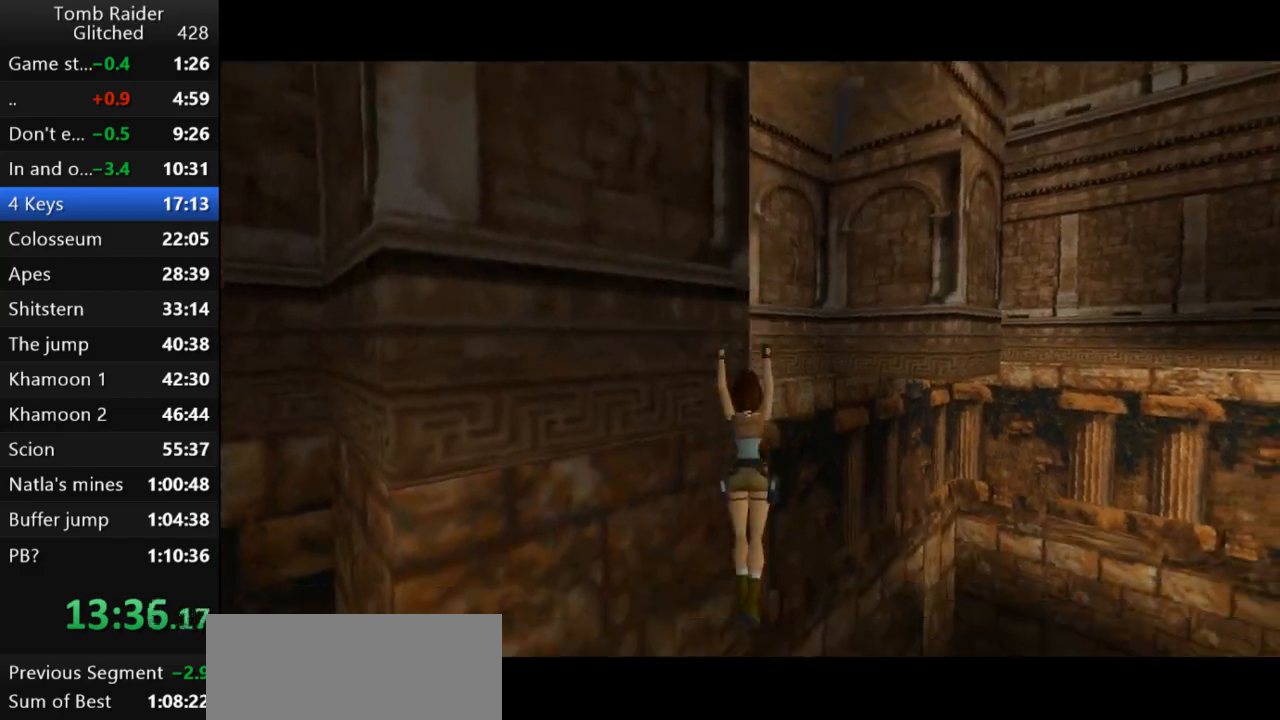
{"keys": ["guns", "roll2"], "events": [[367, "guns", "down"]]}
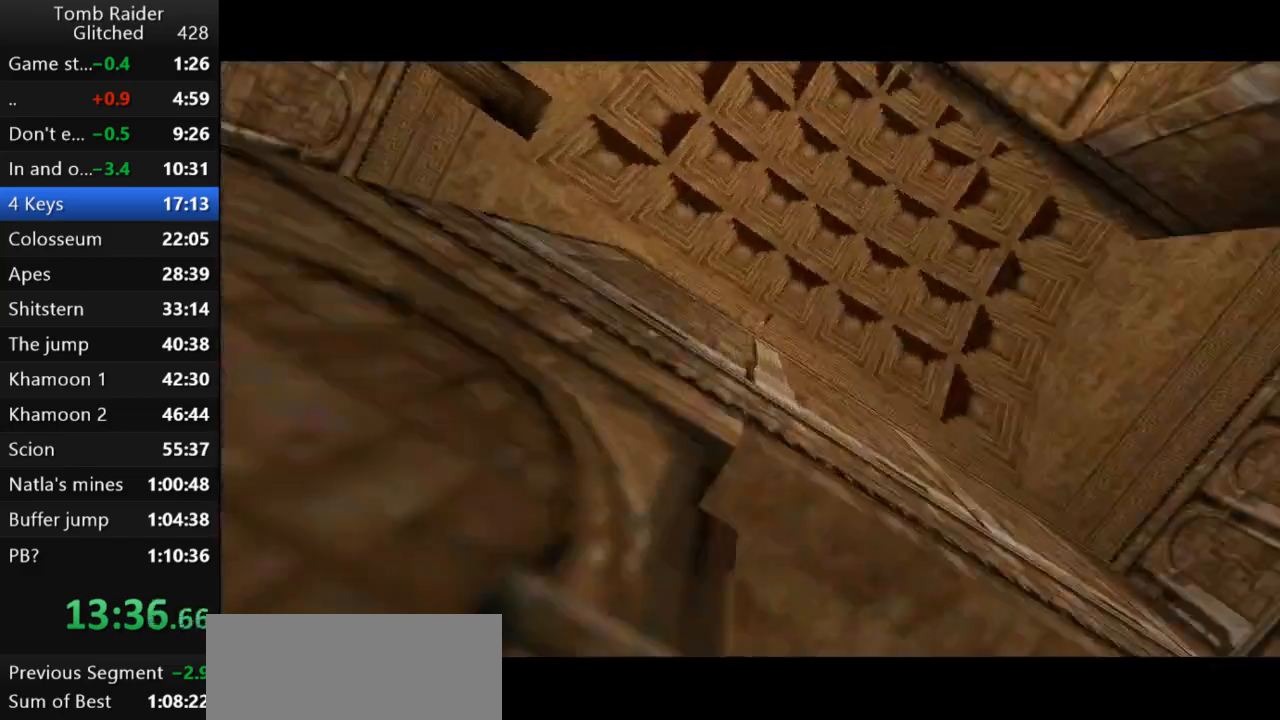
{"keys": ["right"], "events": [[67, "guns", "up"], [67, "roll2", "up"], [100, "right", "down"]]}
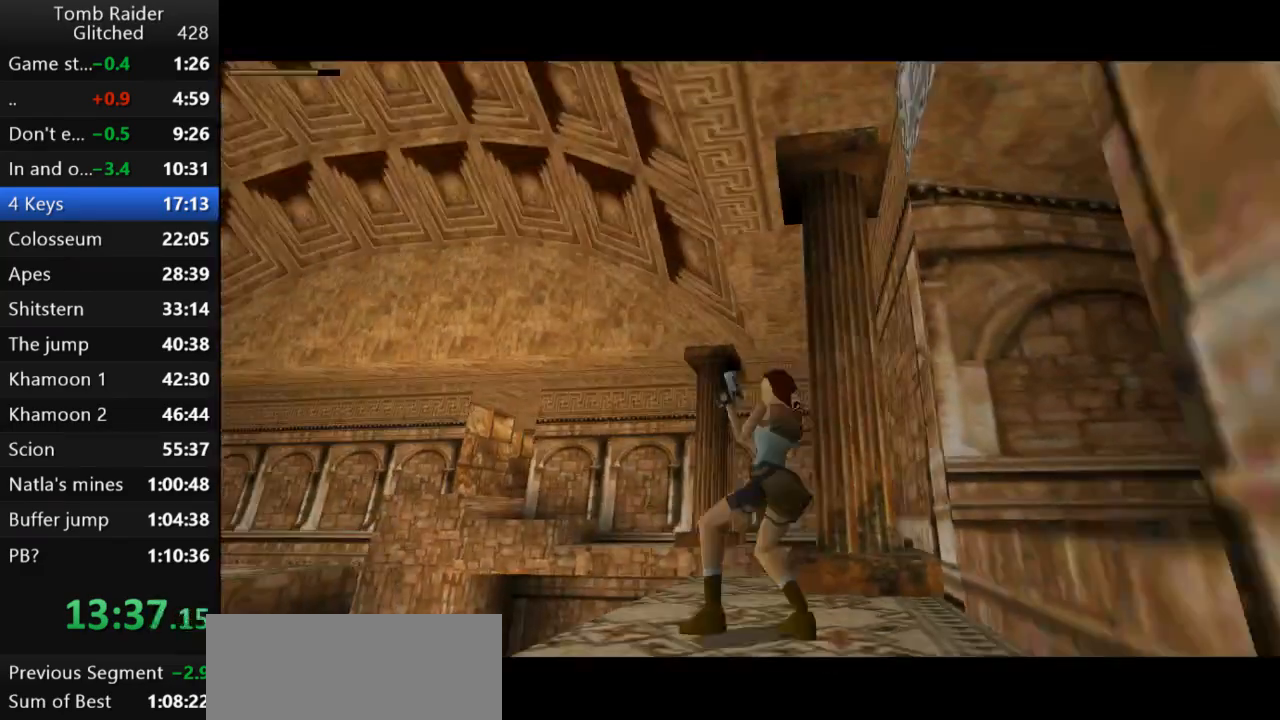
{"keys": ["right"], "events": []}
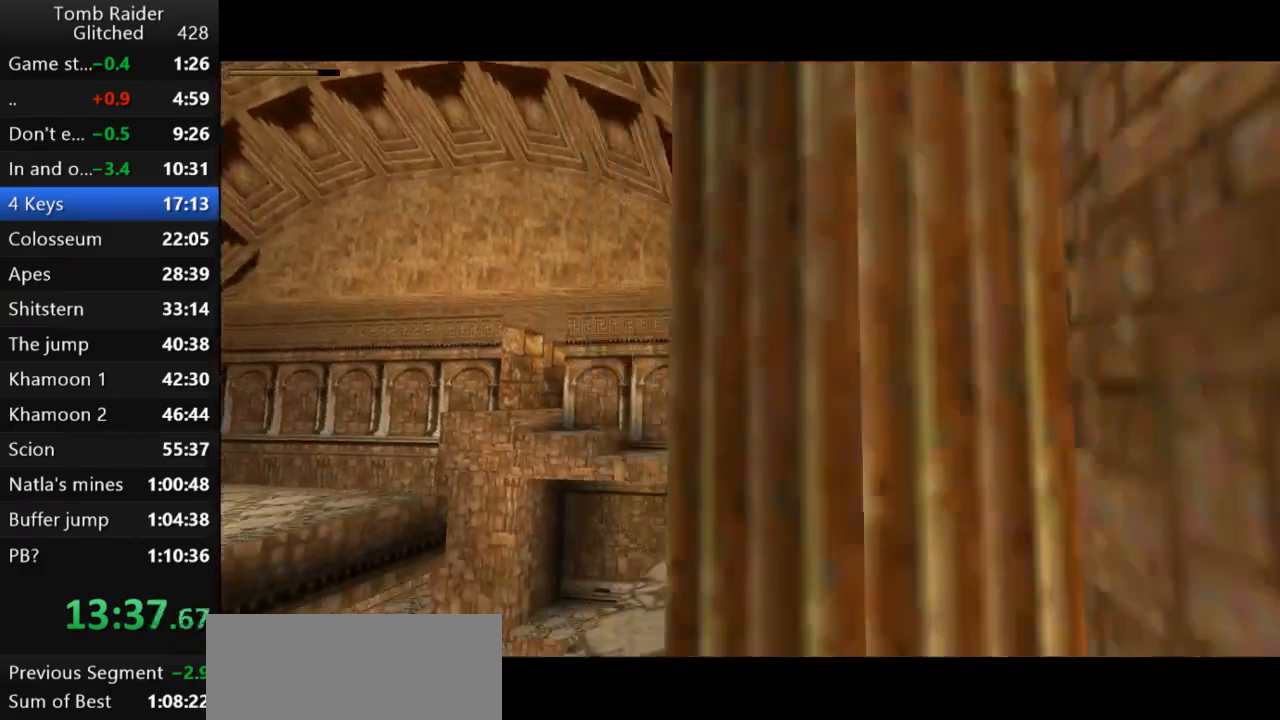
{"keys": ["right"], "events": []}
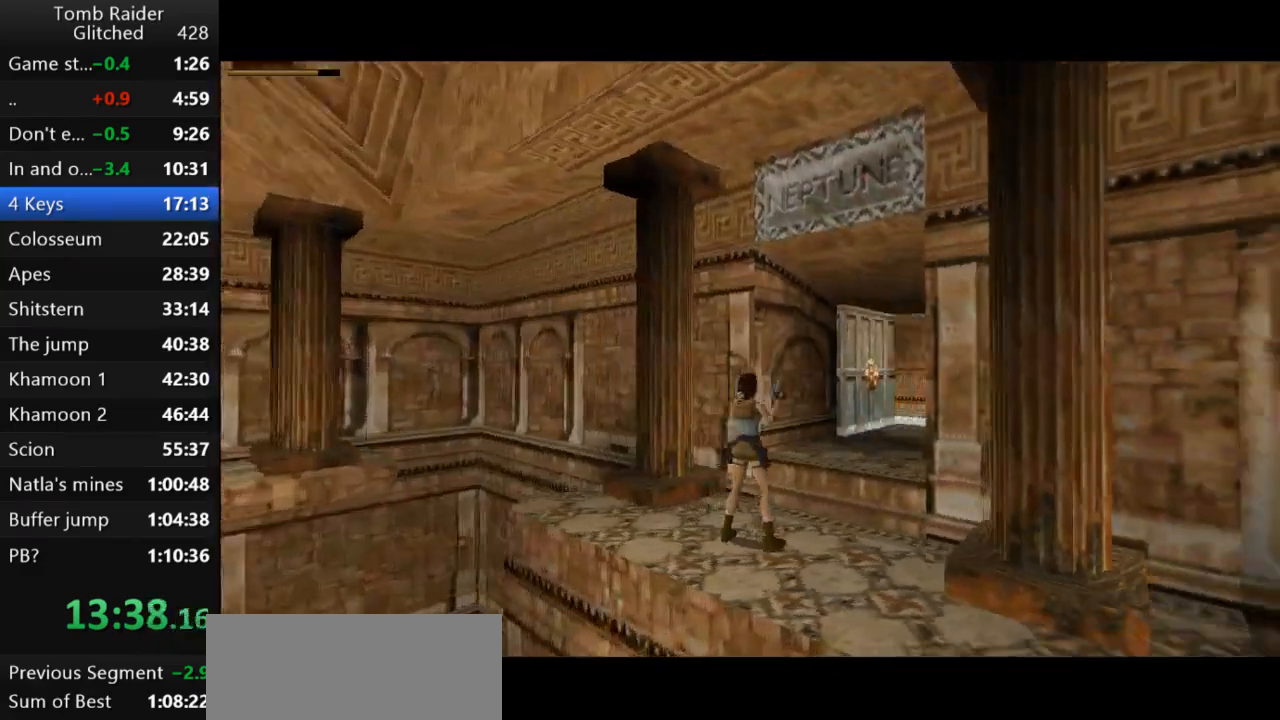
{"keys": ["right", "up"], "events": [[33, "right", "up"], [67, "jump", "down"], [233, "up", "down"], [433, "jump", "up"], [433, "right", "down"]]}
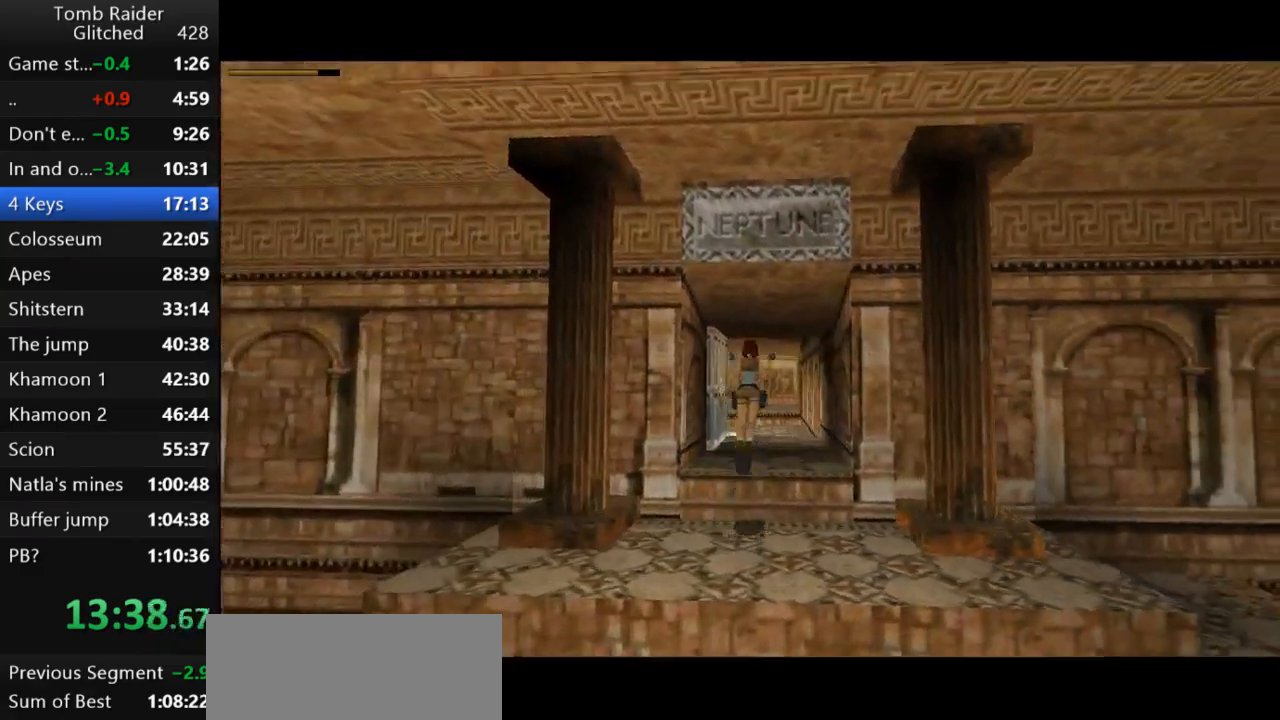
{"keys": ["left", "up"], "events": [[67, "guns", "down"], [133, "right", "up"], [200, "guns", "up"], [300, "left", "down"]]}
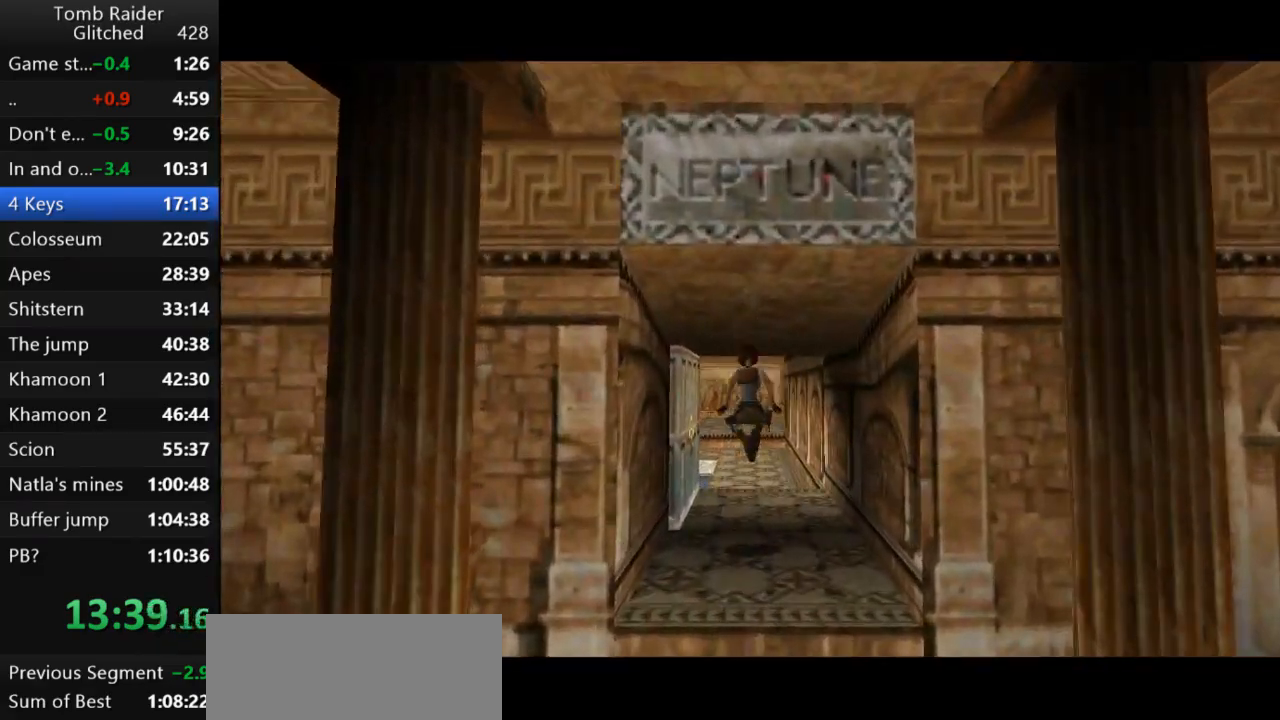
{"keys": ["jump", "up"], "events": [[100, "jump", "down"], [333, "left", "up"]]}
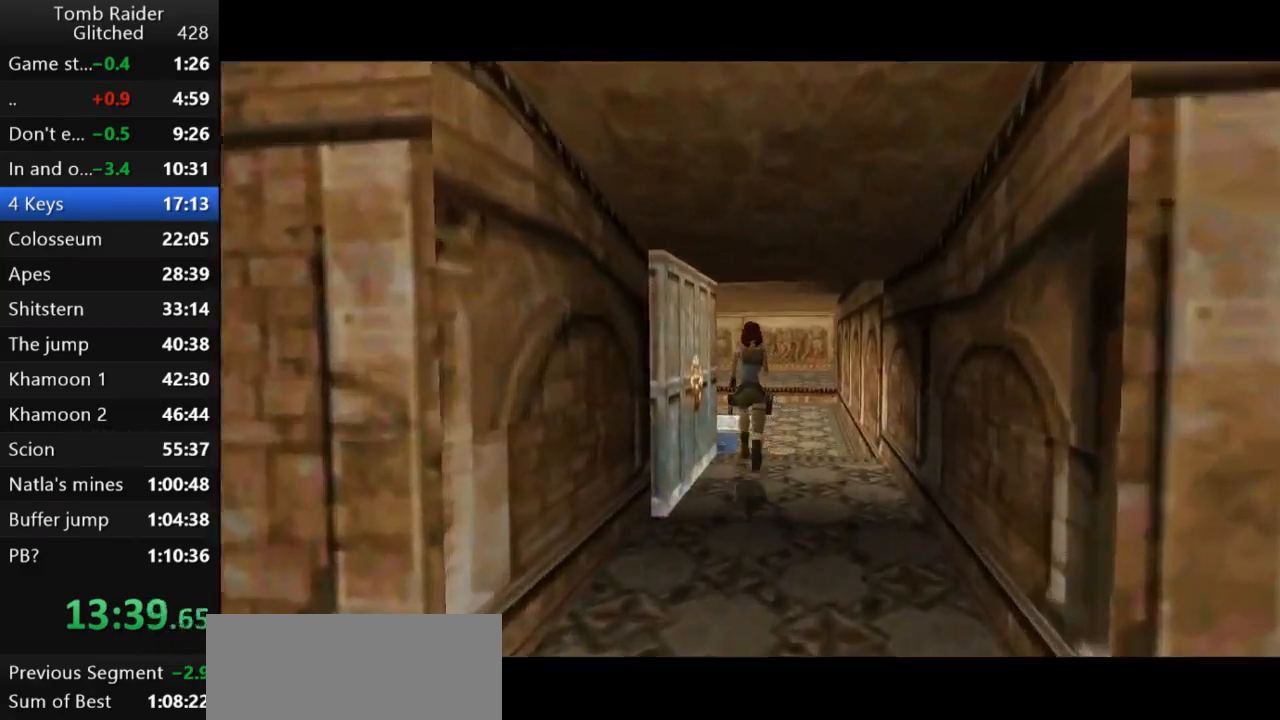
{"keys": ["left", "up"], "events": [[300, "left", "down"], [433, "jump", "up"]]}
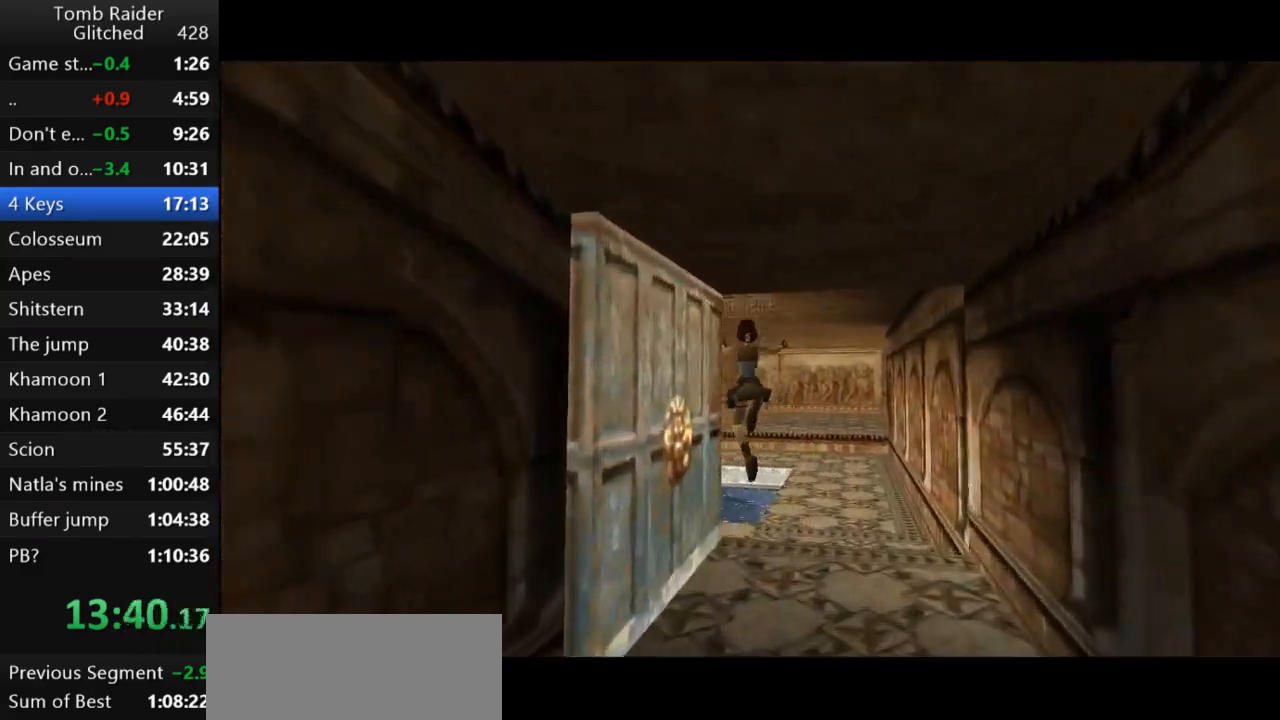
{"keys": ["roll2", "up"], "events": [[133, "left", "up"], [267, "roll2", "down"]]}
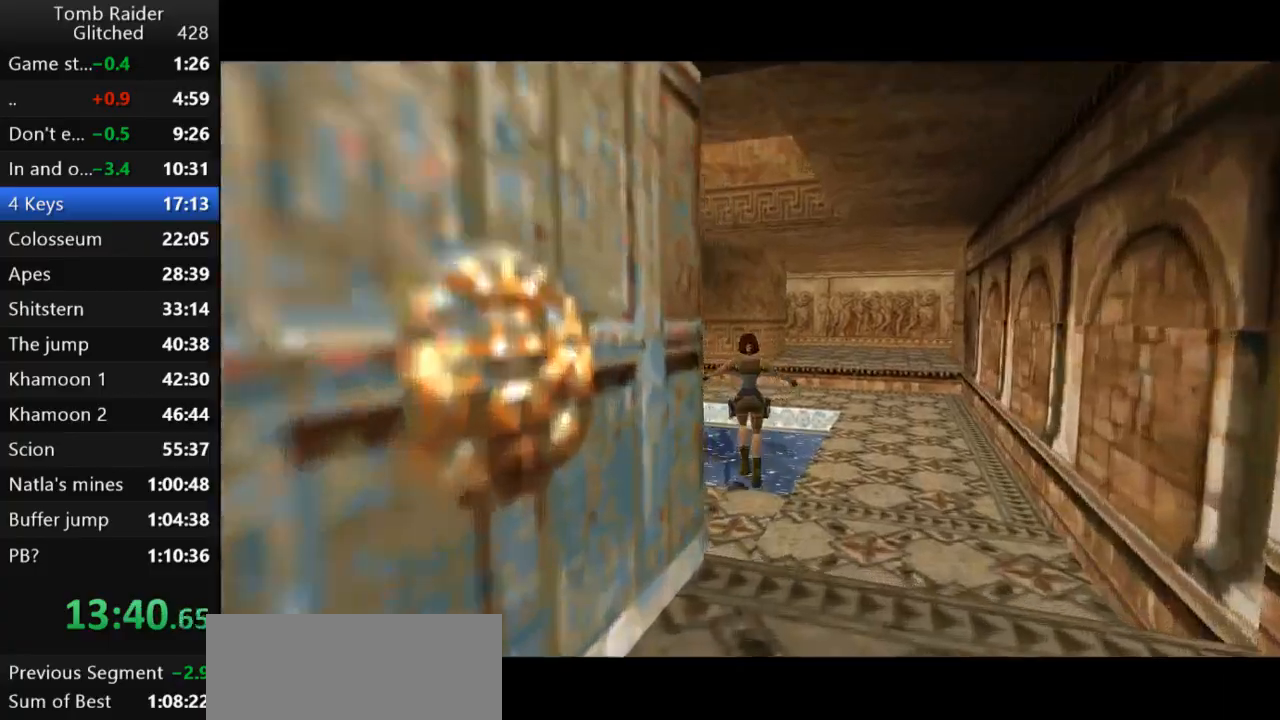
{"keys": ["jump", "up"], "events": [[133, "roll2", "up"], [200, "jump", "down"]]}
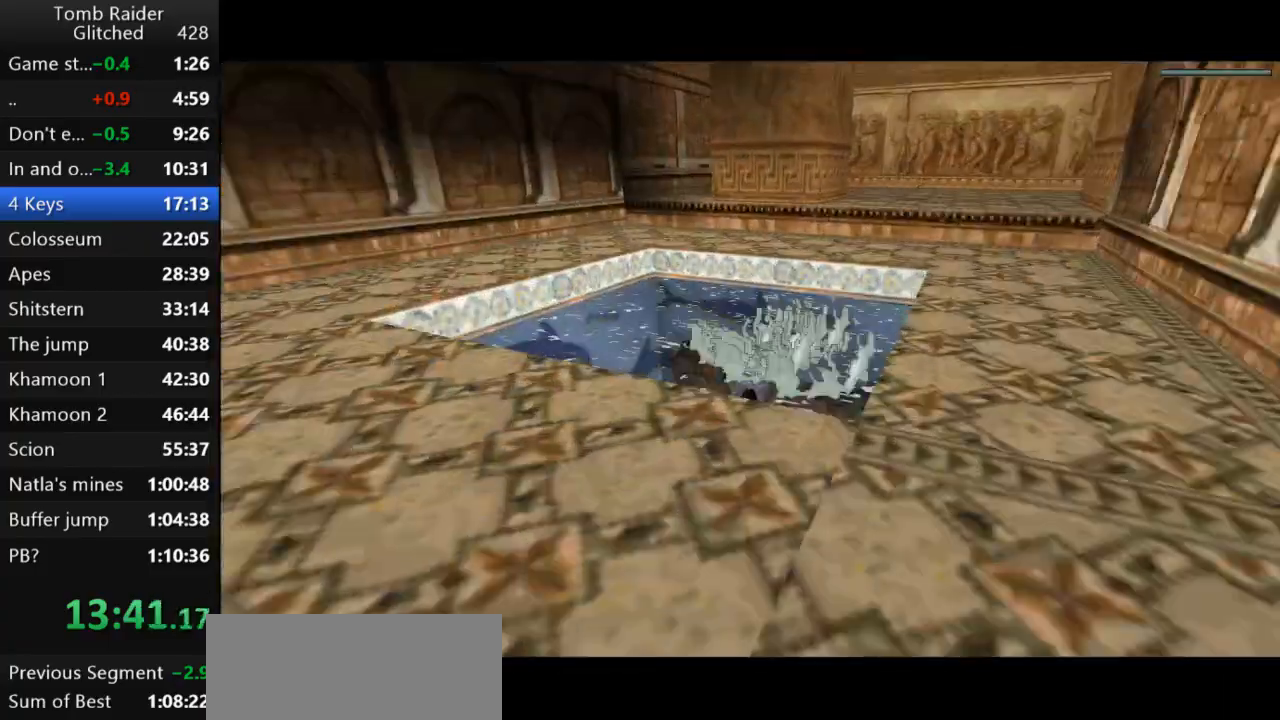
{"keys": ["jump", "up"], "events": []}
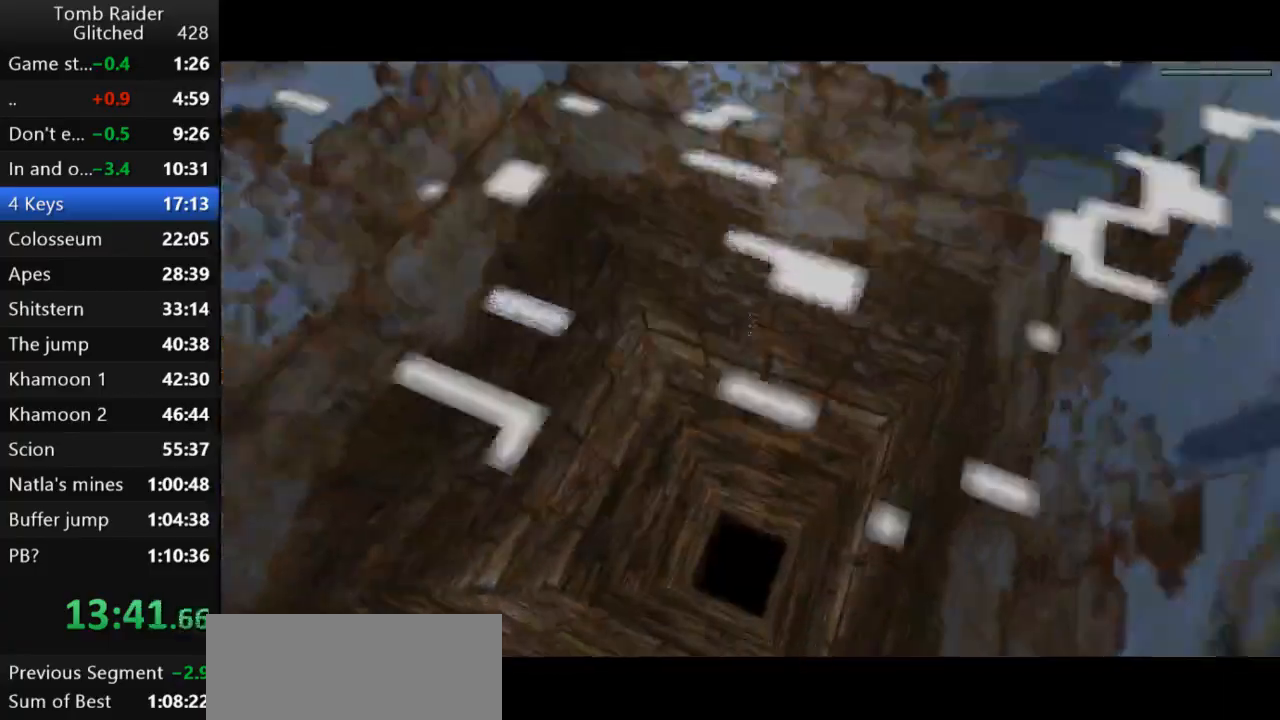
{"keys": ["jump"], "events": [[433, "up", "up"]]}
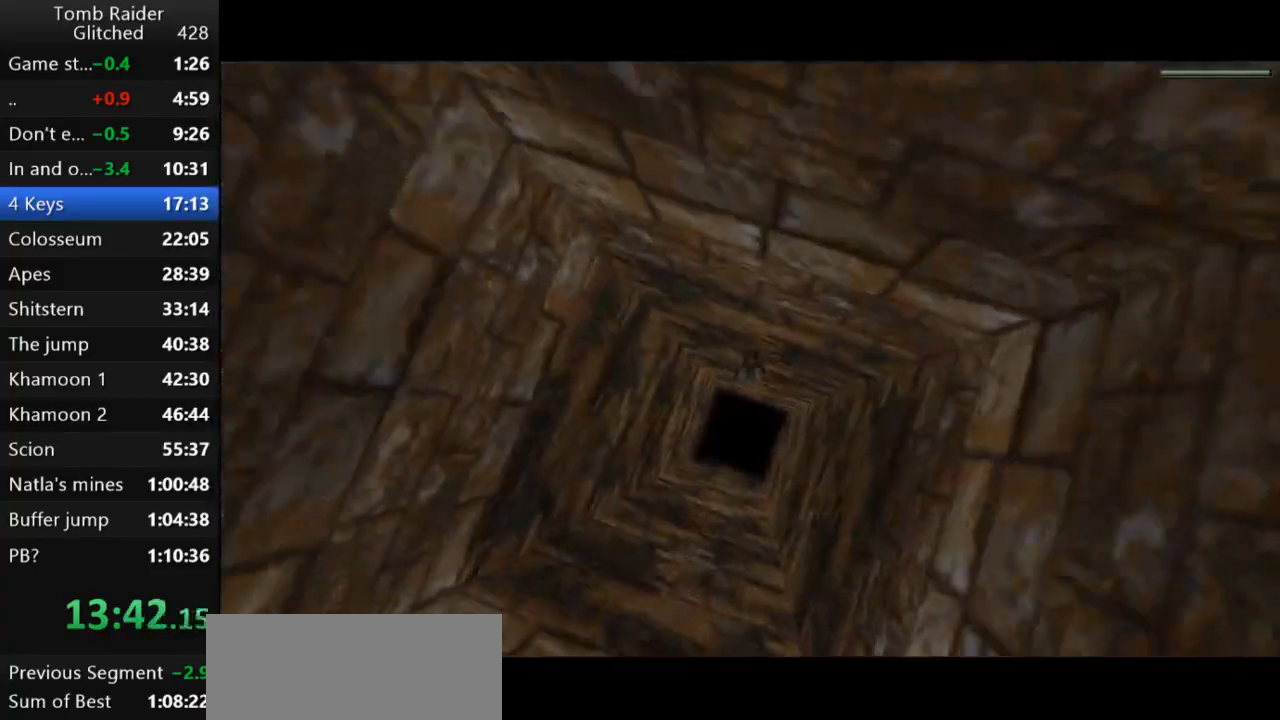
{"keys": ["jump"], "events": []}
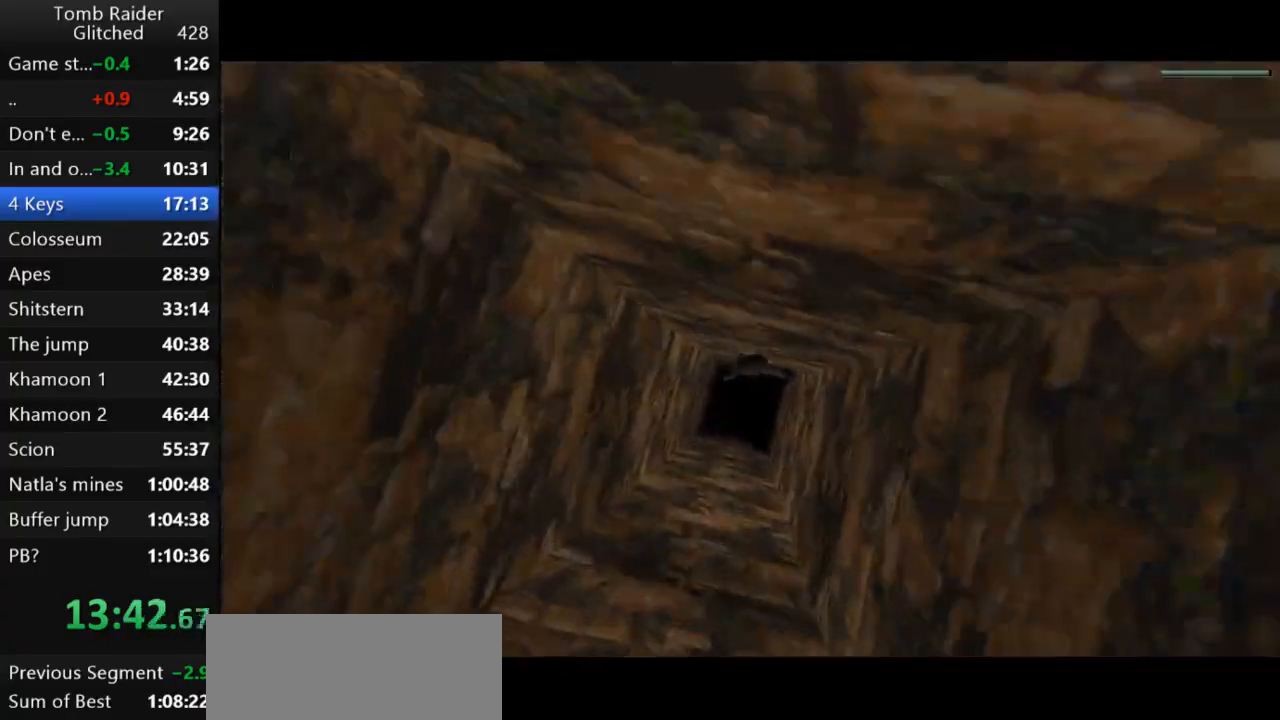
{"keys": ["jump"], "events": [[133, "right", "down"], [267, "right", "up"]]}
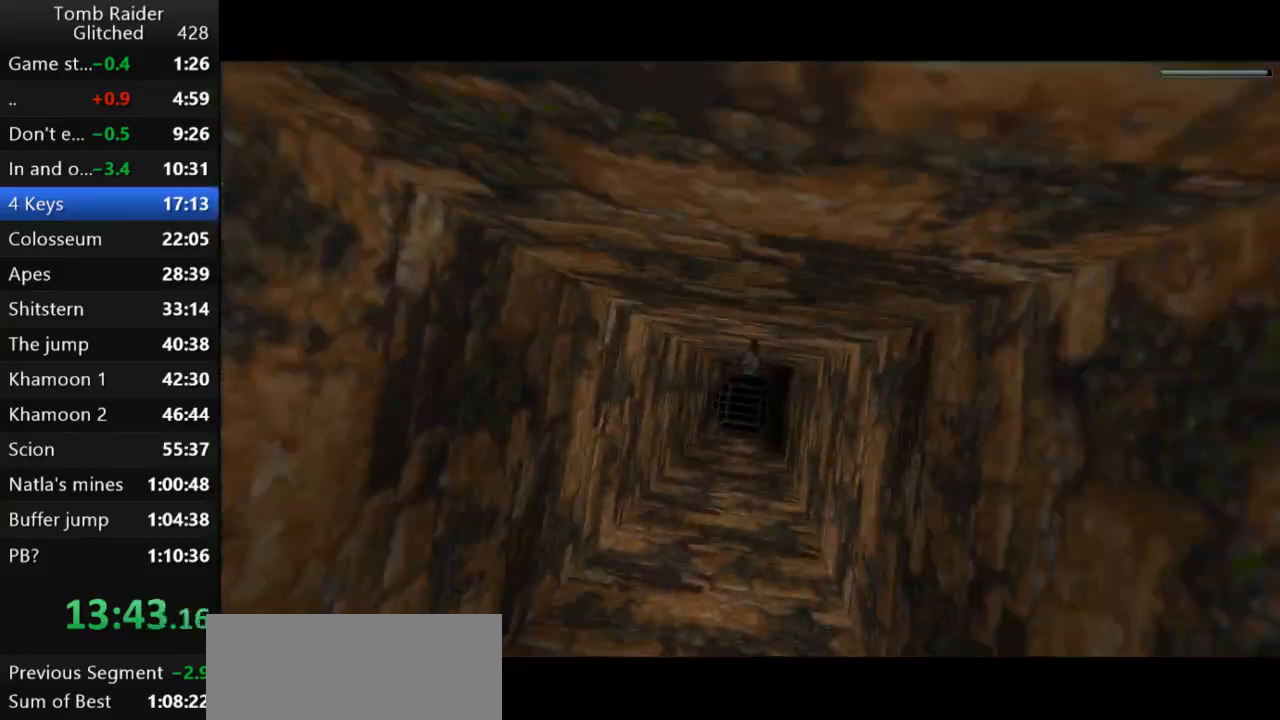
{"keys": ["jump"], "events": []}
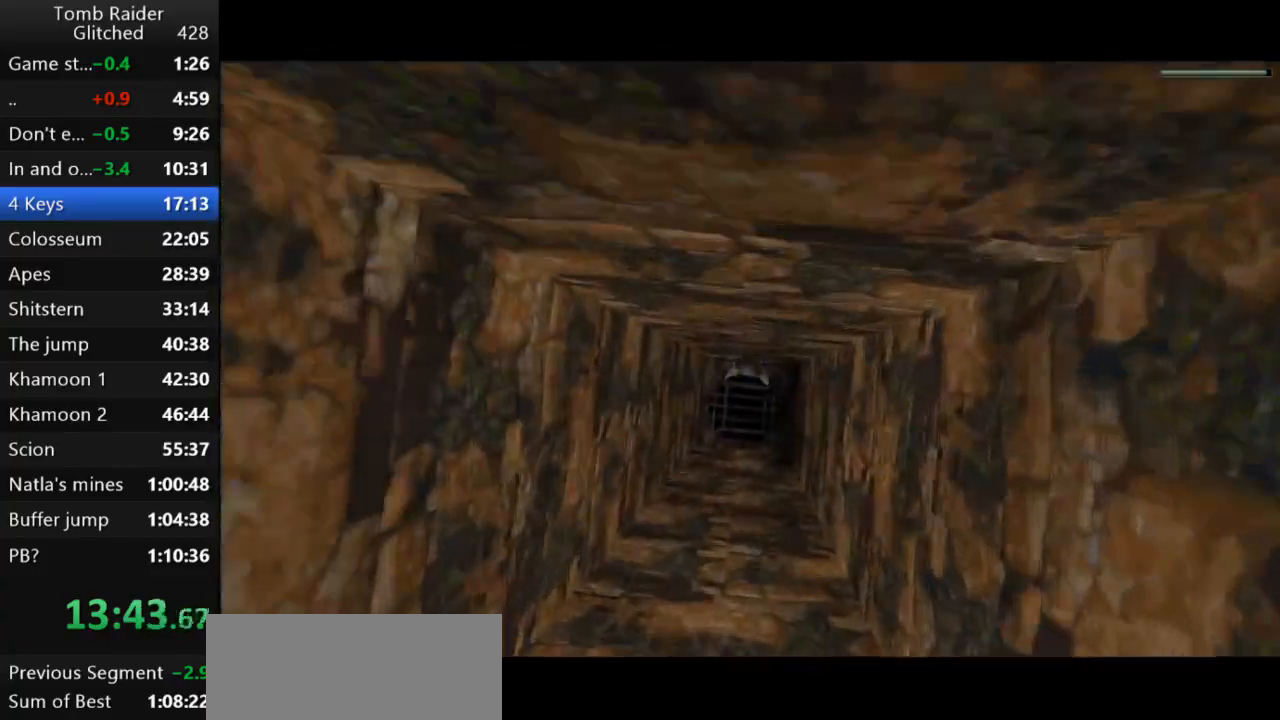
{"keys": ["jump"], "events": []}
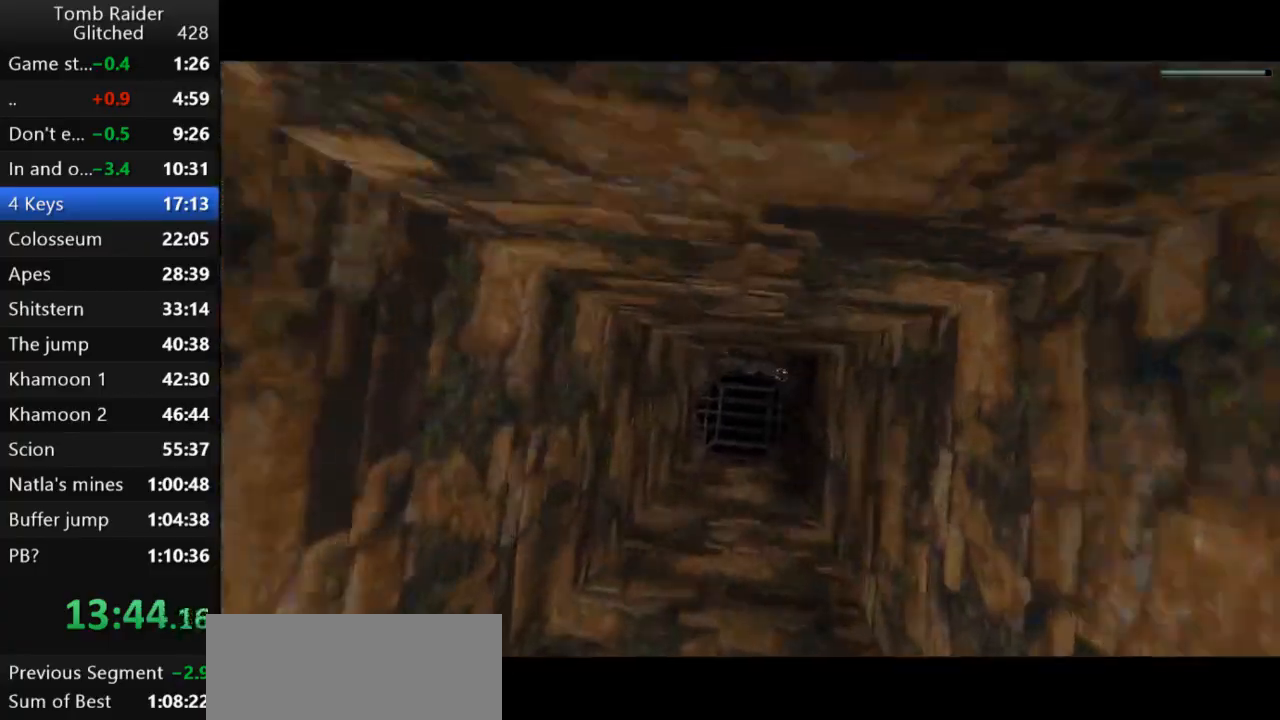
{"keys": ["down", "jump"], "events": [[167, "down", "down"]]}
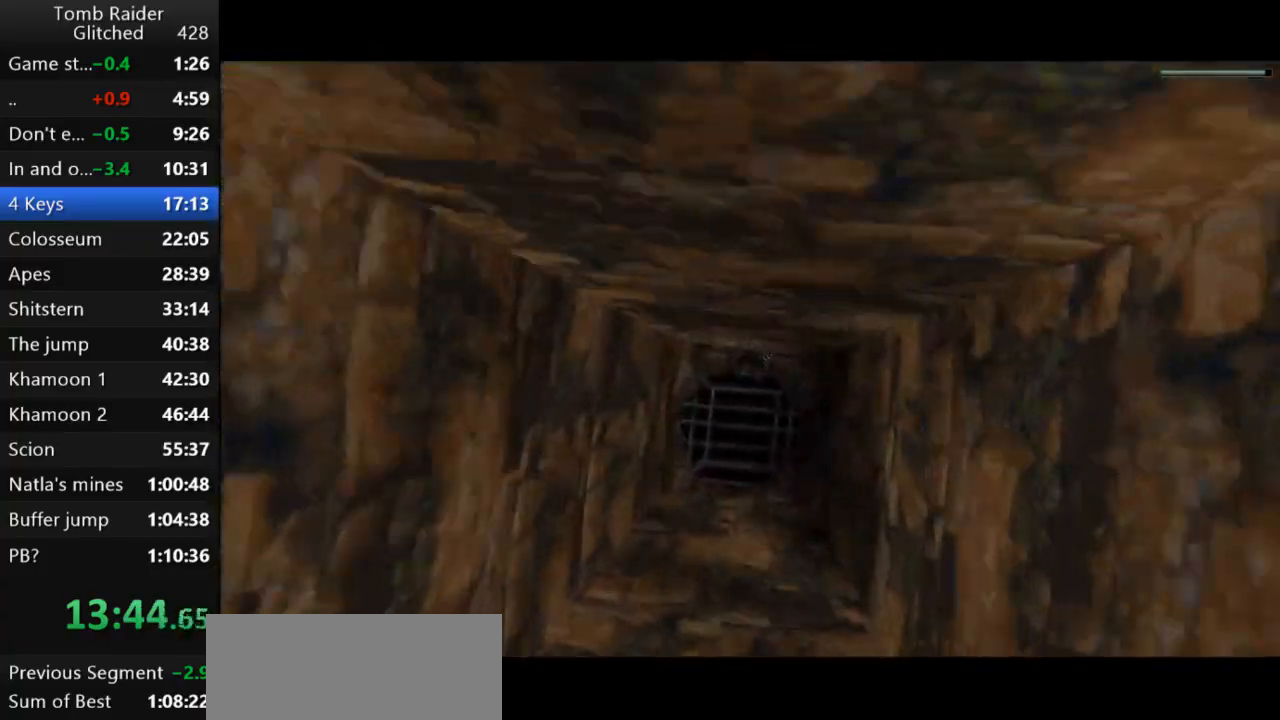
{"keys": ["down", "jump"], "events": []}
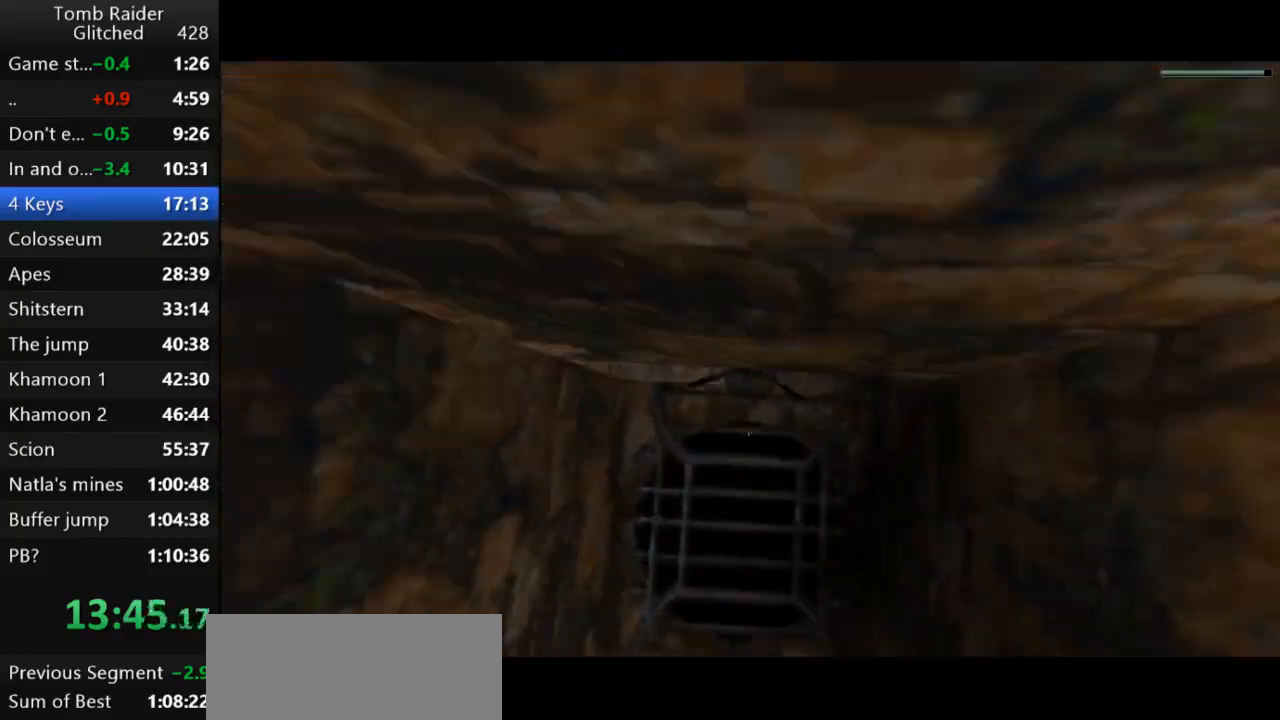
{"keys": ["down", "jump"], "events": []}